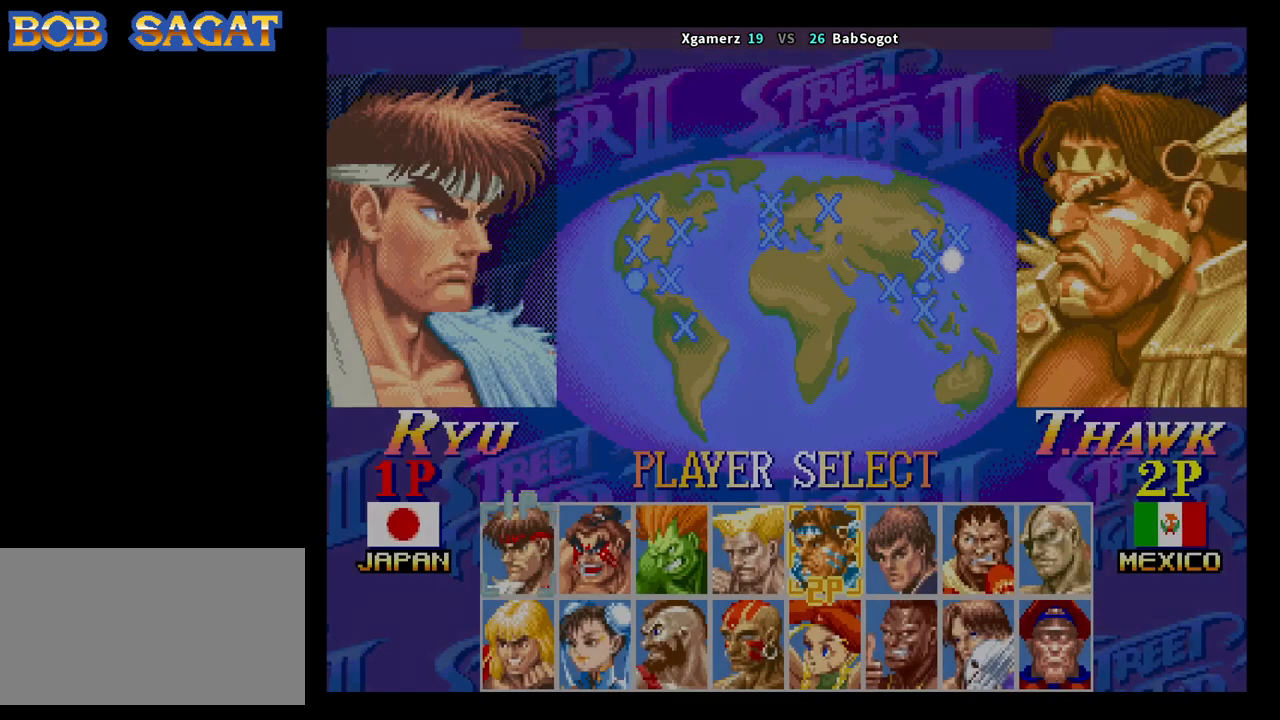
Gameplay with a controller (arcade stick); each line is a JSON object with the inputs held at the frame after it. "events" lists button and stick changes between this image and that frame as [ms after this image, input, new state], when the widget could be followed in between. Not read: L3 R3.
{"buttons": ["CROSS", "SQUARE", "TRIANGLE", "R1"], "left_stick": "center", "events": []}
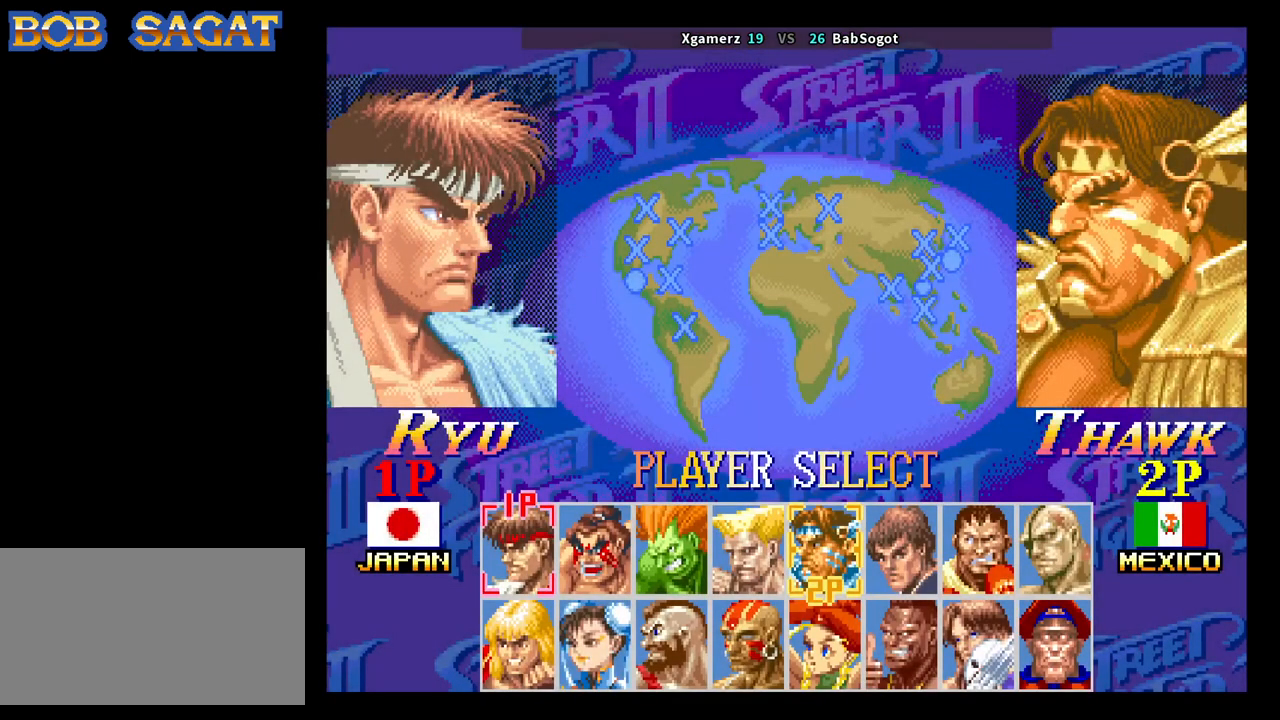
{"buttons": ["CROSS", "SQUARE", "TRIANGLE", "R1"], "left_stick": "center", "events": []}
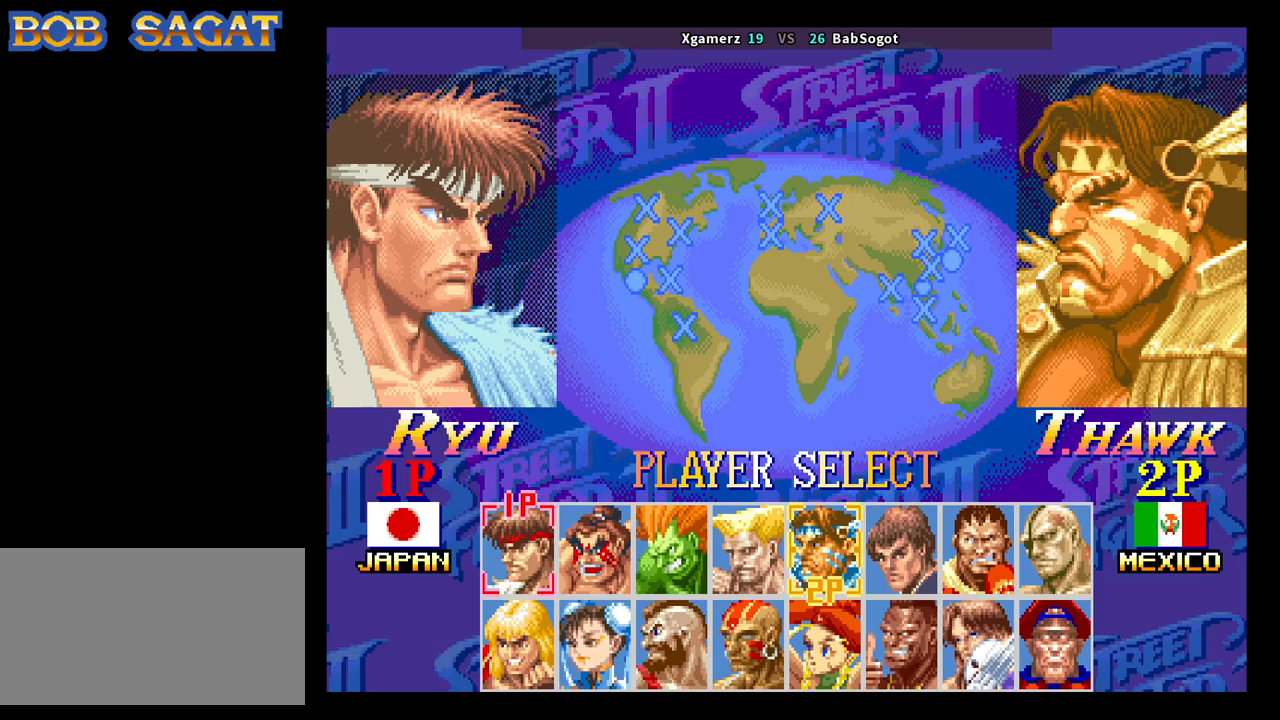
{"buttons": ["CROSS", "SQUARE", "TRIANGLE", "R1"], "left_stick": "center", "events": []}
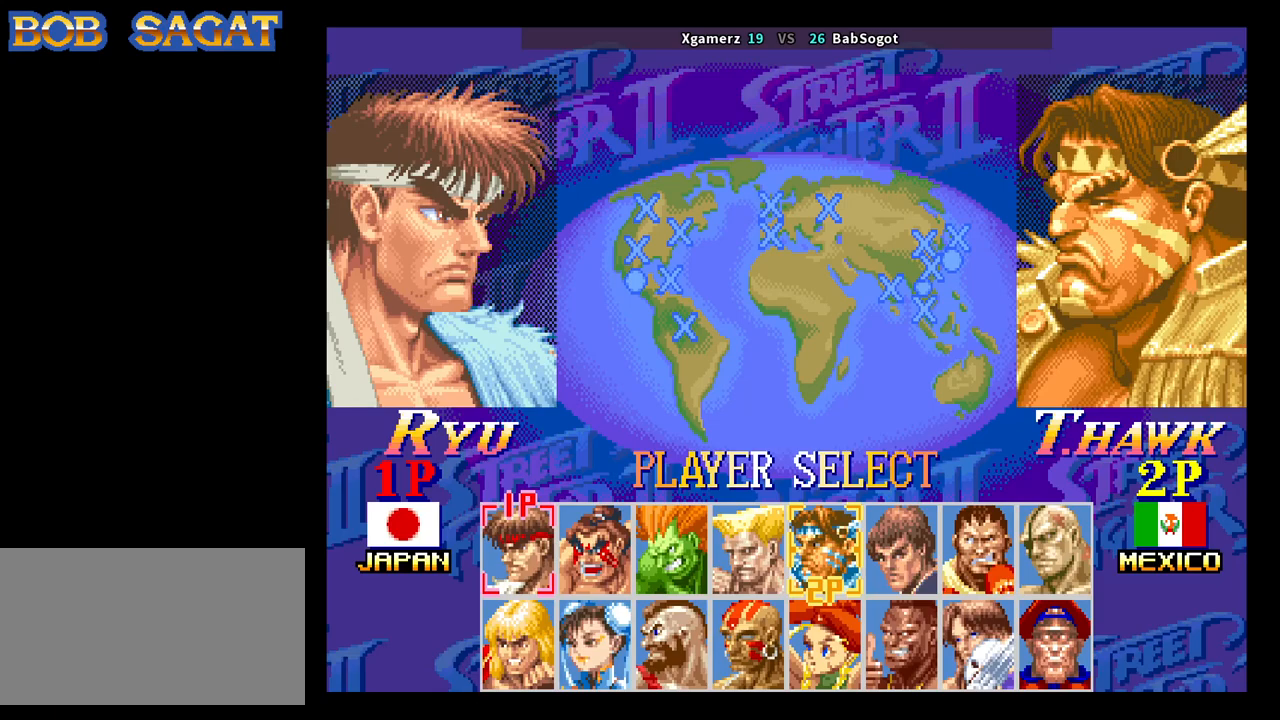
{"buttons": ["CROSS", "SQUARE", "TRIANGLE", "R1"], "left_stick": "center", "events": []}
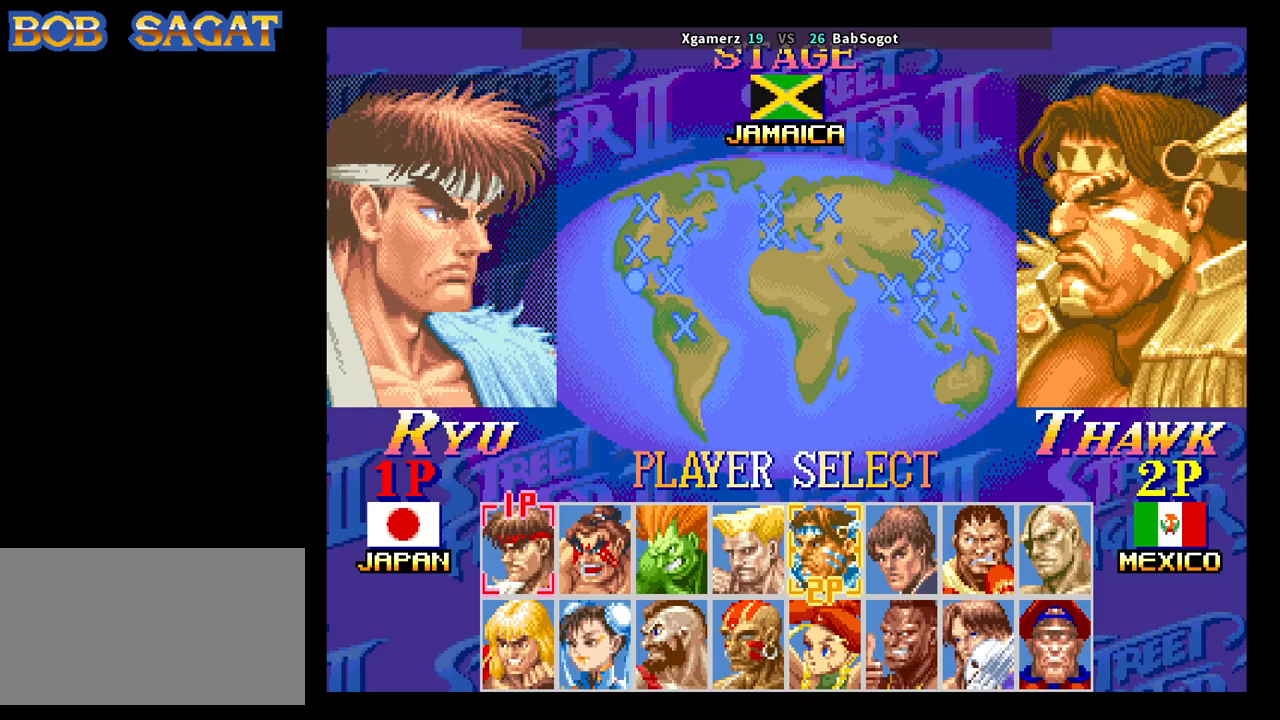
{"buttons": ["CROSS", "SQUARE", "TRIANGLE", "R1"], "left_stick": "center", "events": []}
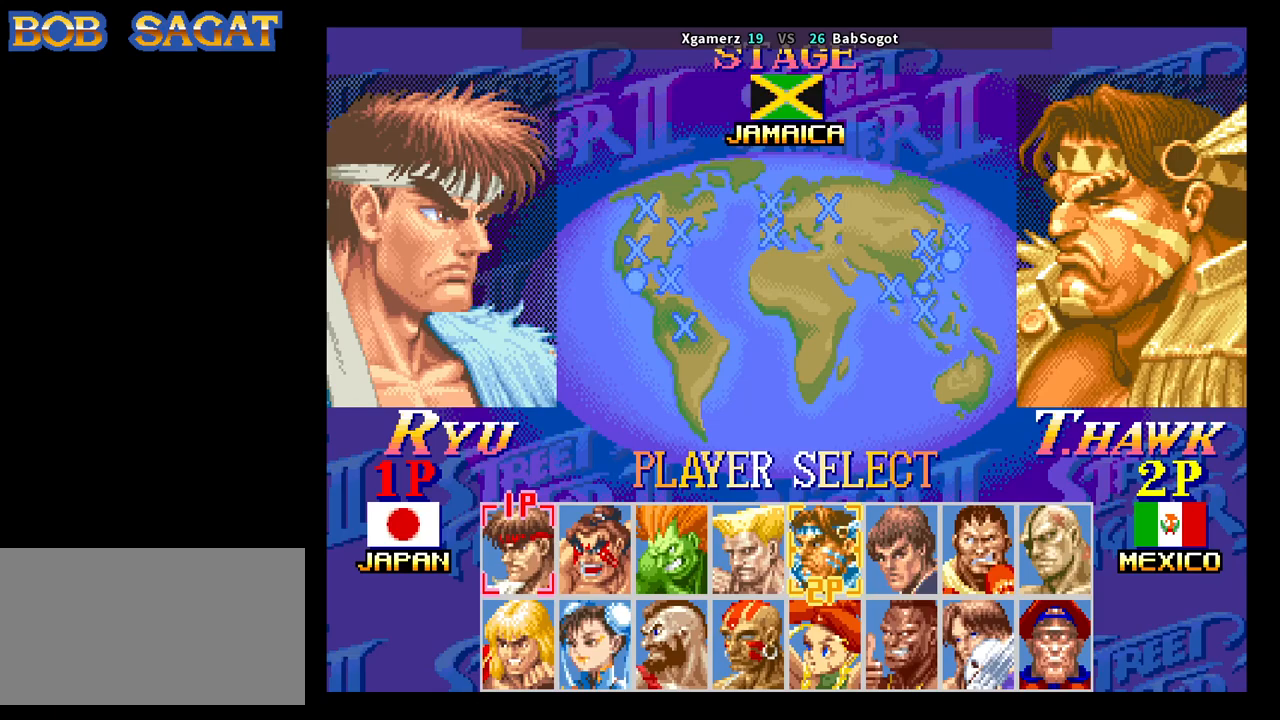
{"buttons": ["CROSS", "SQUARE", "TRIANGLE", "R1"], "left_stick": "center", "events": []}
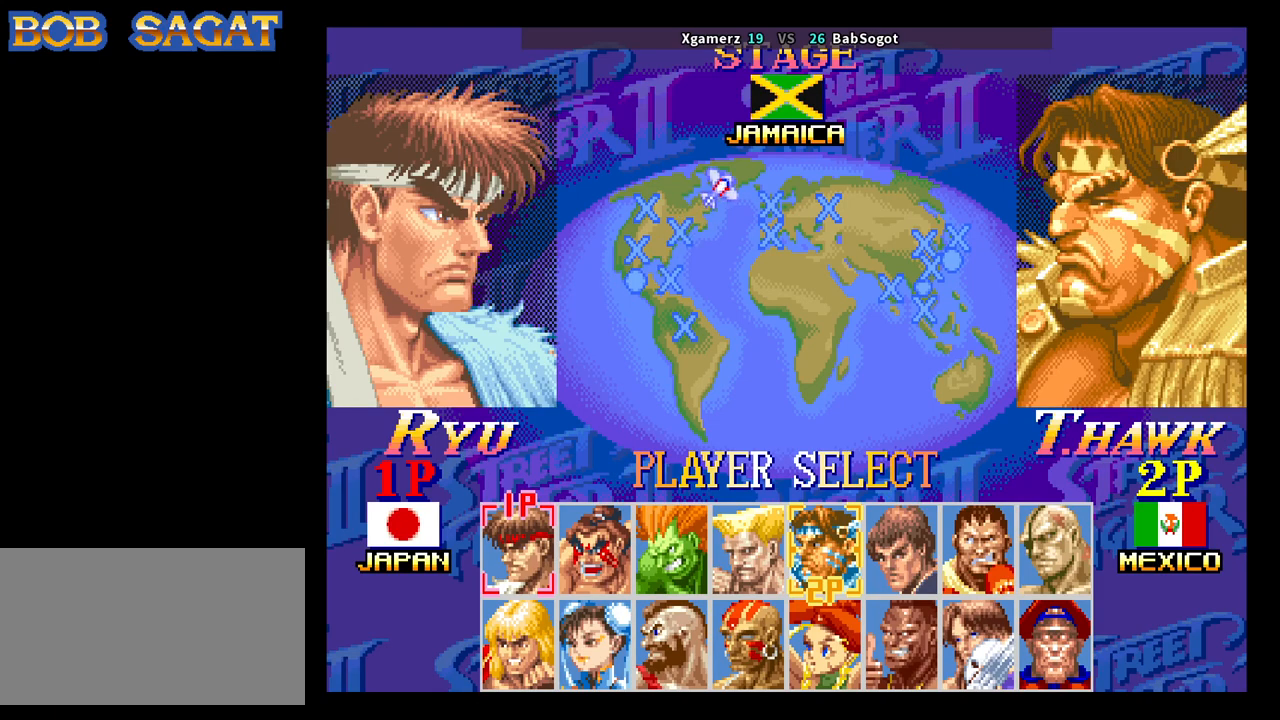
{"buttons": ["CROSS", "SQUARE", "TRIANGLE", "R1"], "left_stick": "center", "events": []}
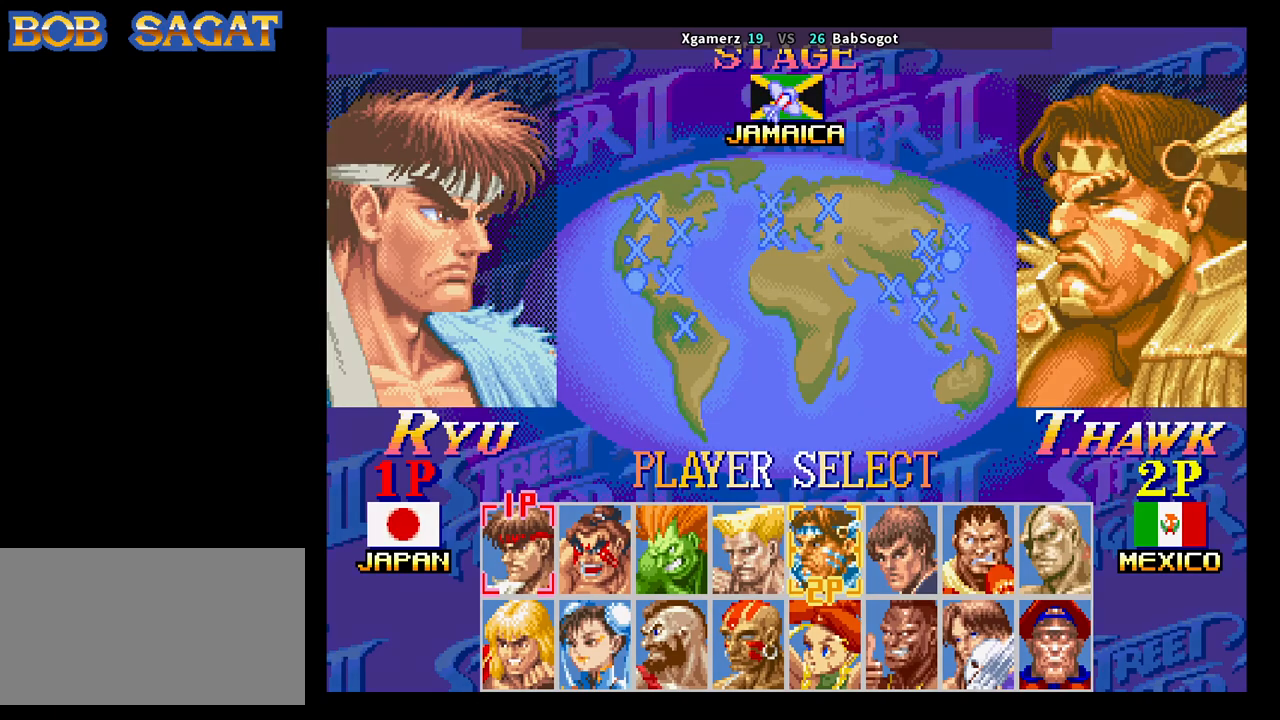
{"buttons": ["CROSS", "SQUARE", "TRIANGLE", "R1"], "left_stick": "center", "events": []}
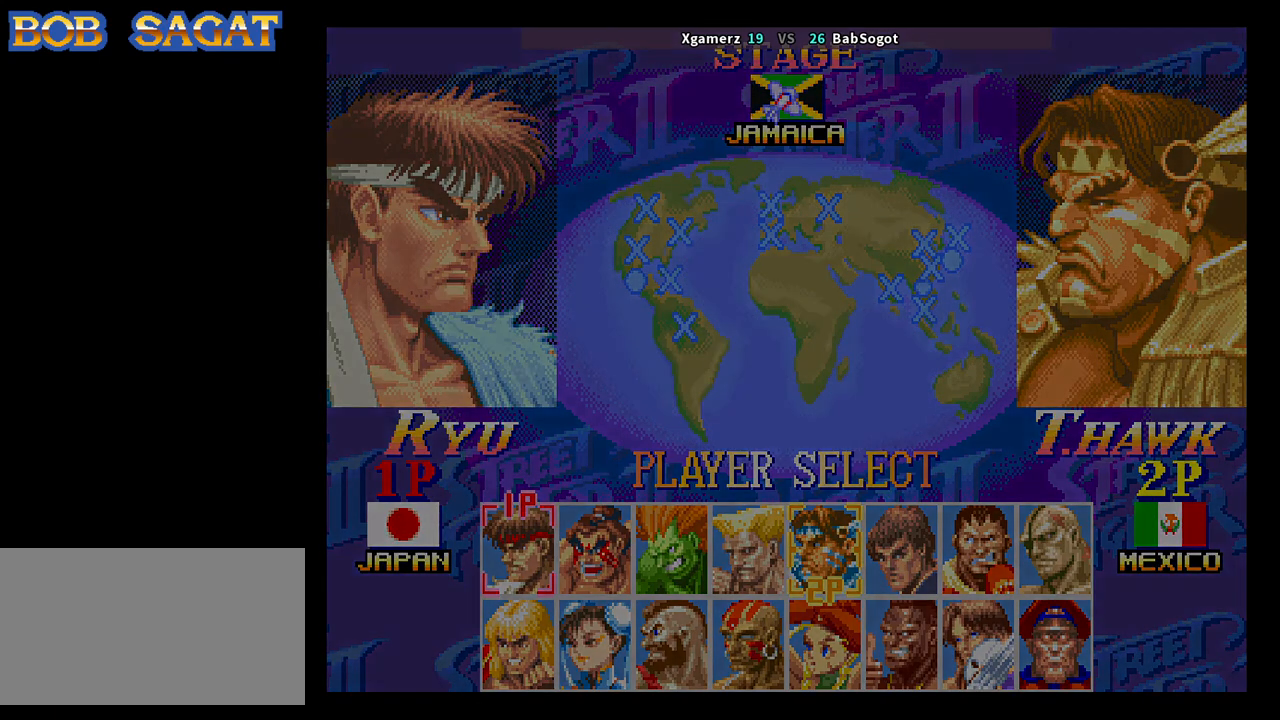
{"buttons": ["CROSS", "SQUARE", "TRIANGLE", "R1"], "left_stick": "center", "events": []}
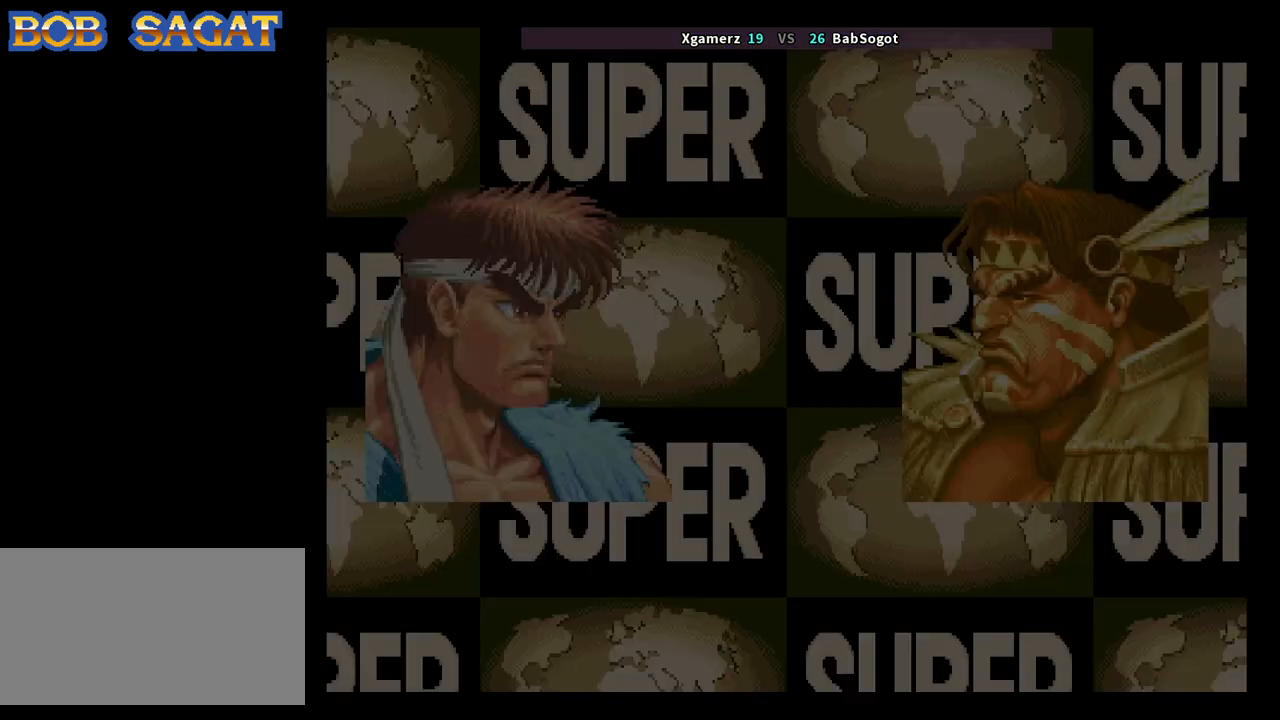
{"buttons": ["CROSS", "SQUARE", "TRIANGLE", "R1"], "left_stick": "center", "events": []}
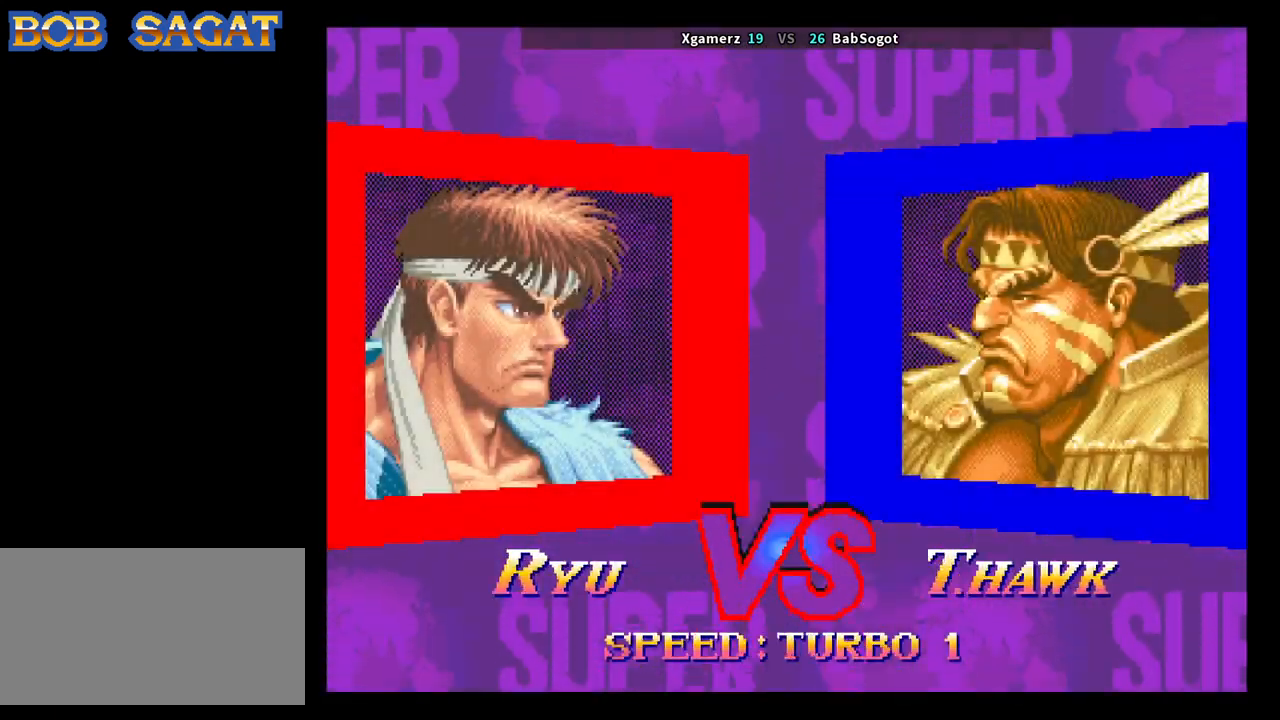
{"buttons": ["CROSS", "SQUARE", "TRIANGLE", "R1"], "left_stick": "center", "events": []}
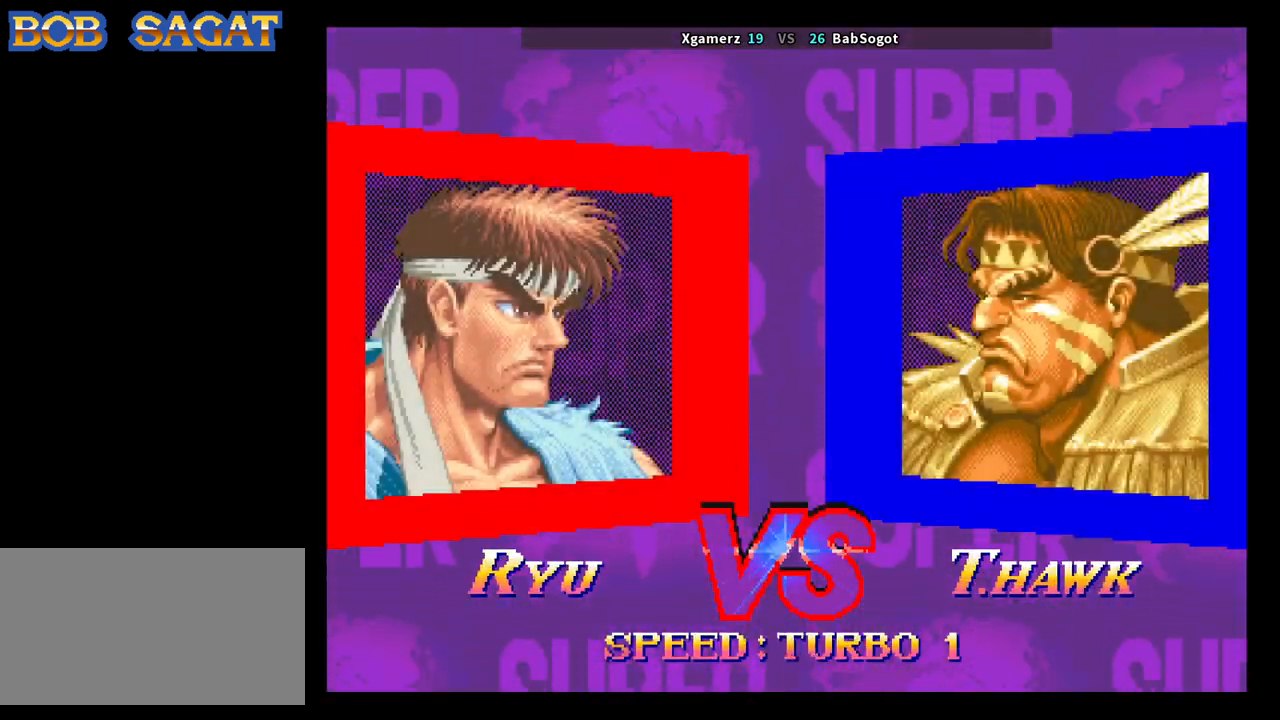
{"buttons": ["CROSS", "SQUARE", "TRIANGLE", "R1"], "left_stick": "center", "events": []}
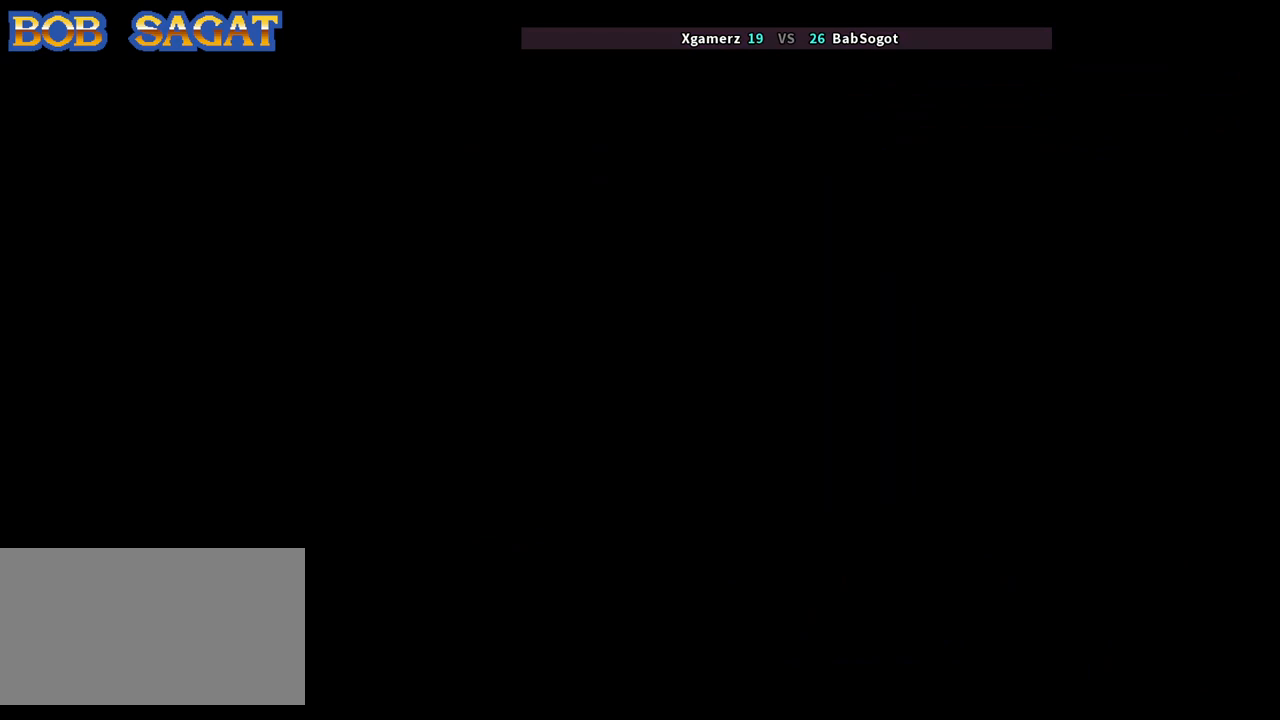
{"buttons": ["CROSS", "SQUARE", "TRIANGLE", "R1"], "left_stick": "center", "events": []}
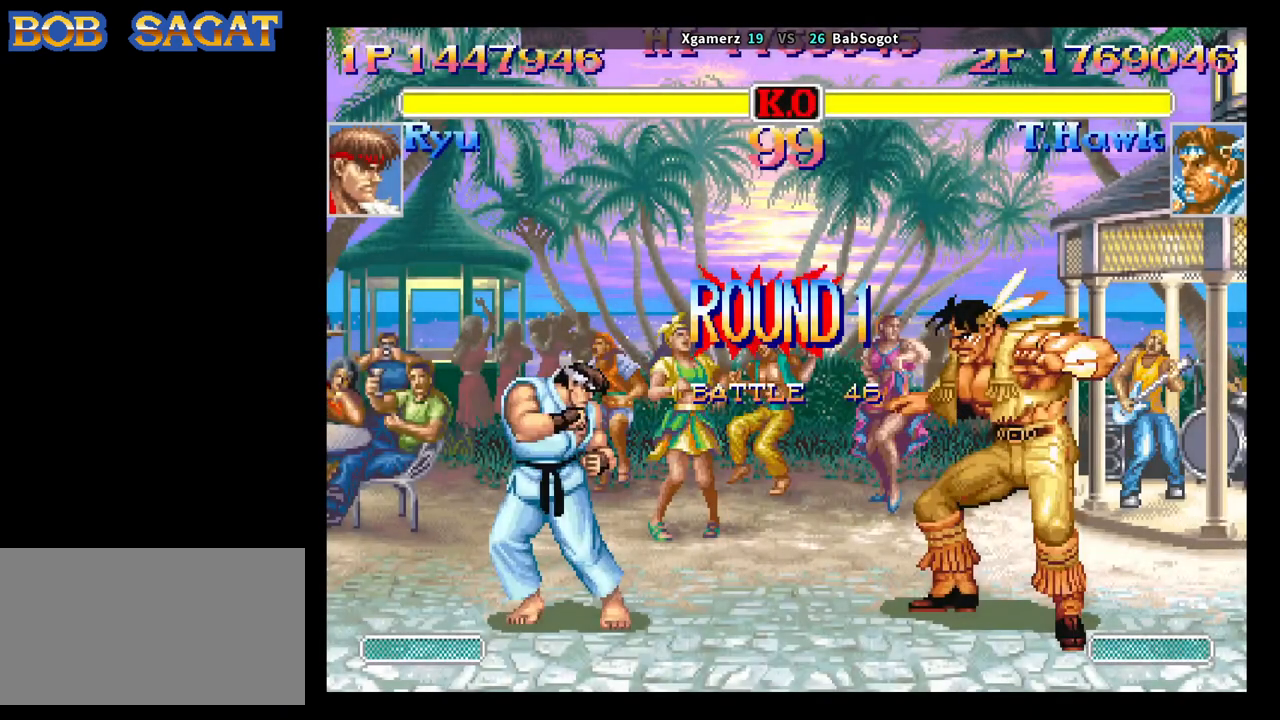
{"buttons": [], "left_stick": "center", "events": [[233, "CROSS", "up"], [233, "TRIANGLE", "up"], [250, "R1", "up"], [267, "SQUARE", "up"]]}
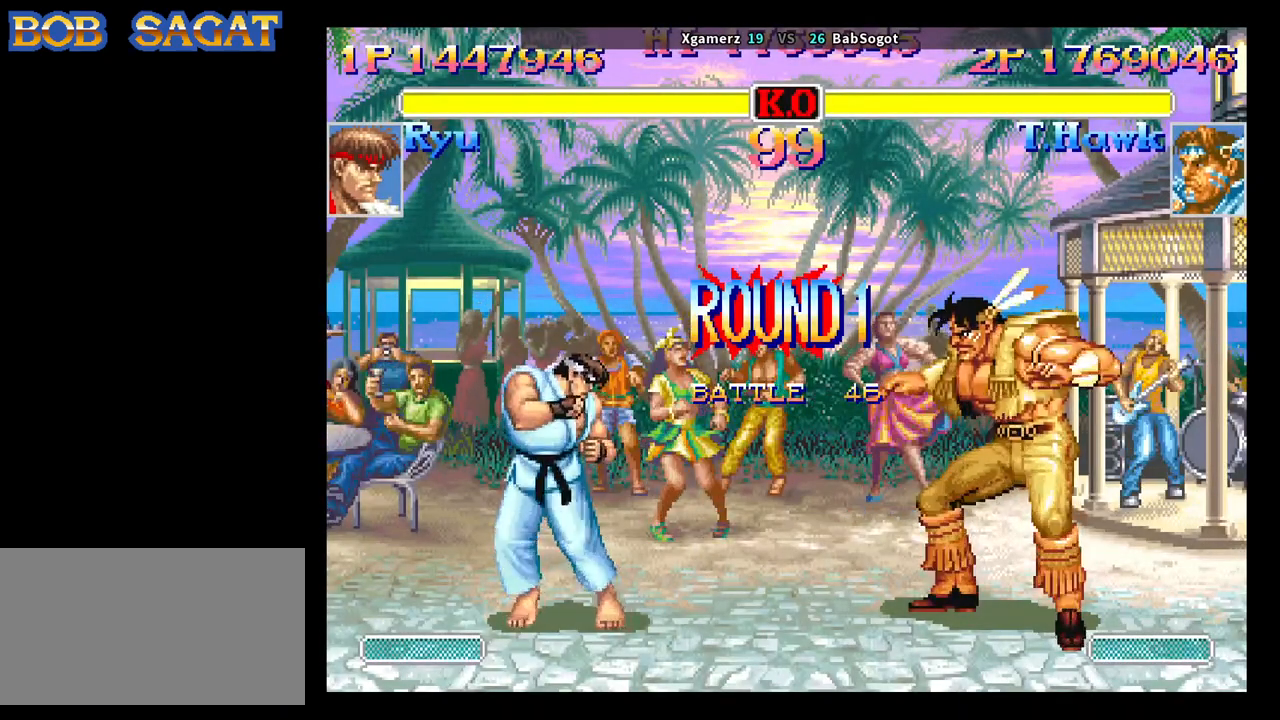
{"buttons": [], "left_stick": "up-left", "events": [[300, "left_stick", "up-left"]]}
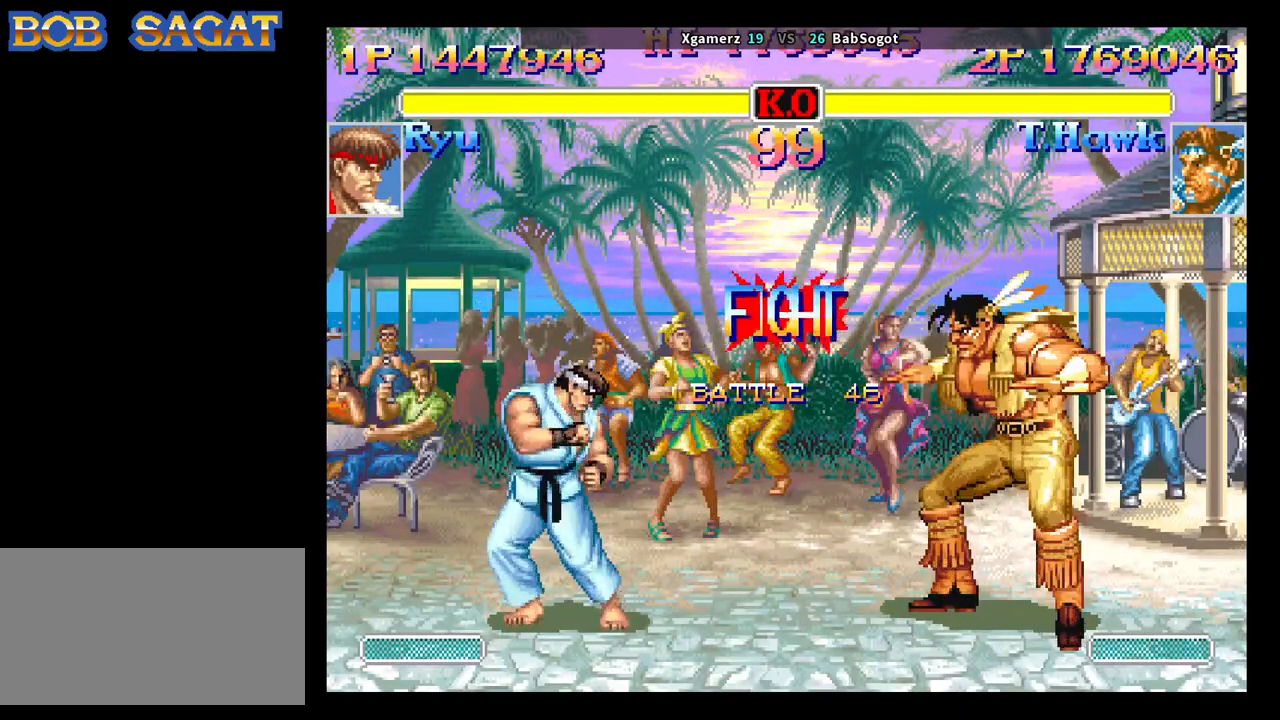
{"buttons": [], "left_stick": "up-left", "events": []}
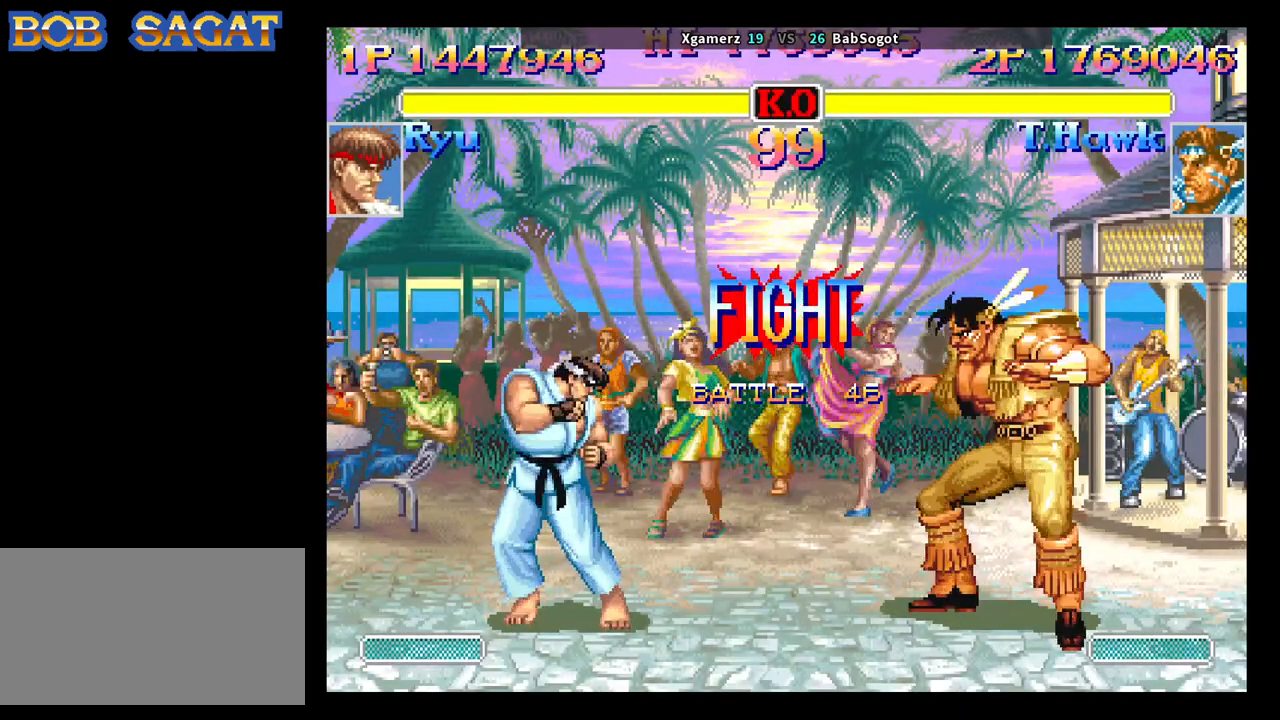
{"buttons": ["SQUARE"], "left_stick": "down-right", "events": [[400, "left_stick", "down-right"], [417, "SQUARE", "down"]]}
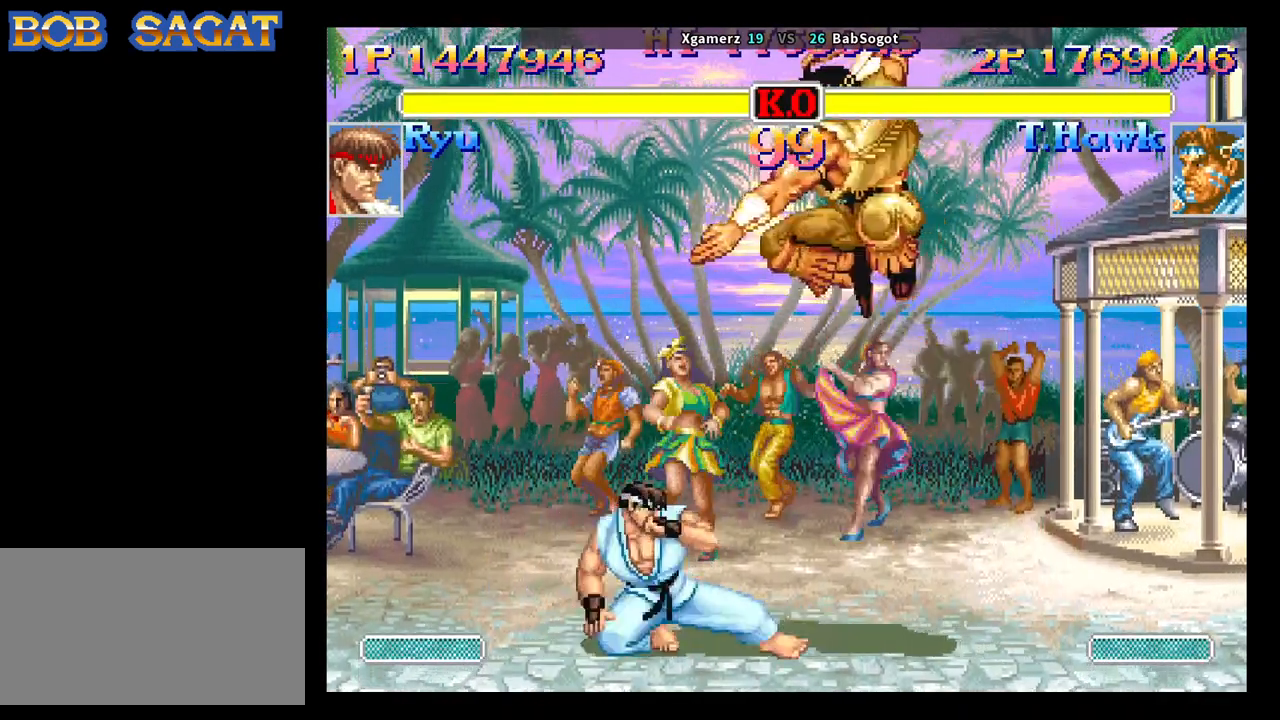
{"buttons": ["SQUARE", "TRIANGLE", "R1"], "left_stick": "left", "events": [[83, "TRIANGLE", "down"], [100, "R1", "down"], [467, "left_stick", "left"]]}
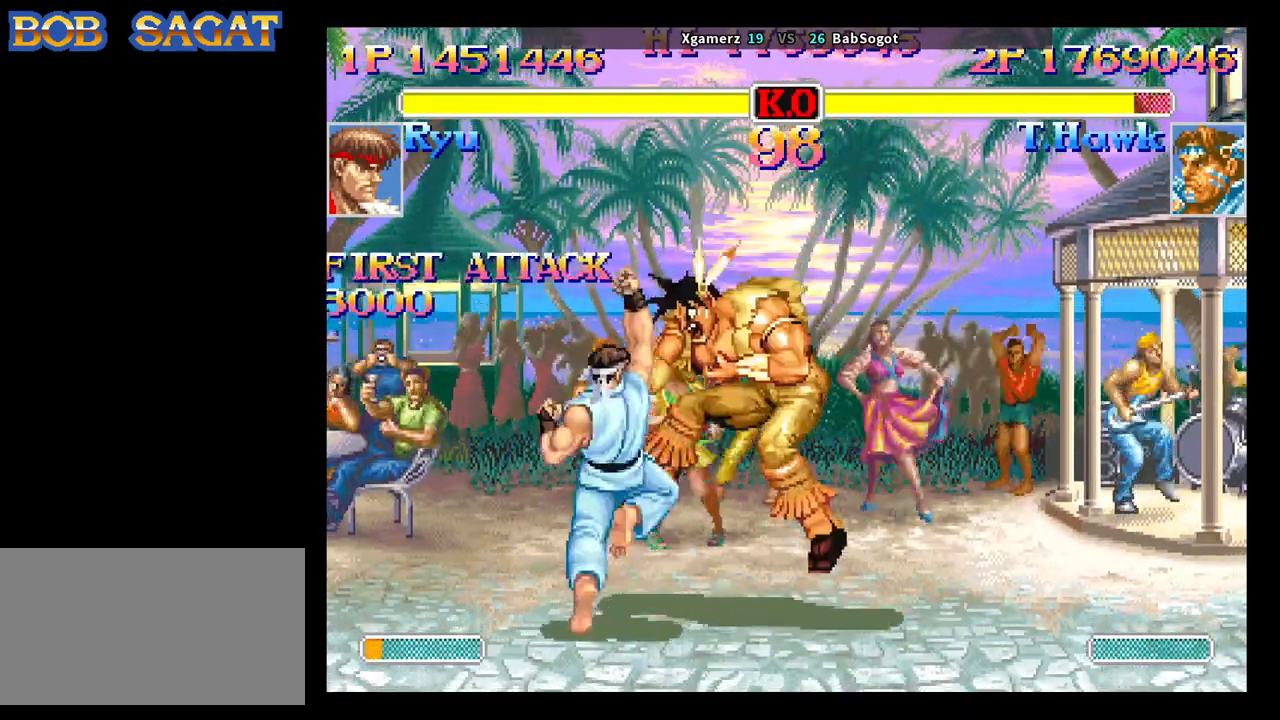
{"buttons": ["R1"], "left_stick": "down-right", "events": [[17, "left_stick", "down"], [67, "left_stick", "down-right"], [83, "R1", "up"], [83, "TRIANGLE", "up"], [217, "SQUARE", "up"], [350, "CROSS", "down"], [367, "SQUARE", "down"], [400, "R1", "down"], [400, "TRIANGLE", "down"], [433, "CROSS", "up"], [467, "SQUARE", "up"], [500, "TRIANGLE", "up"]]}
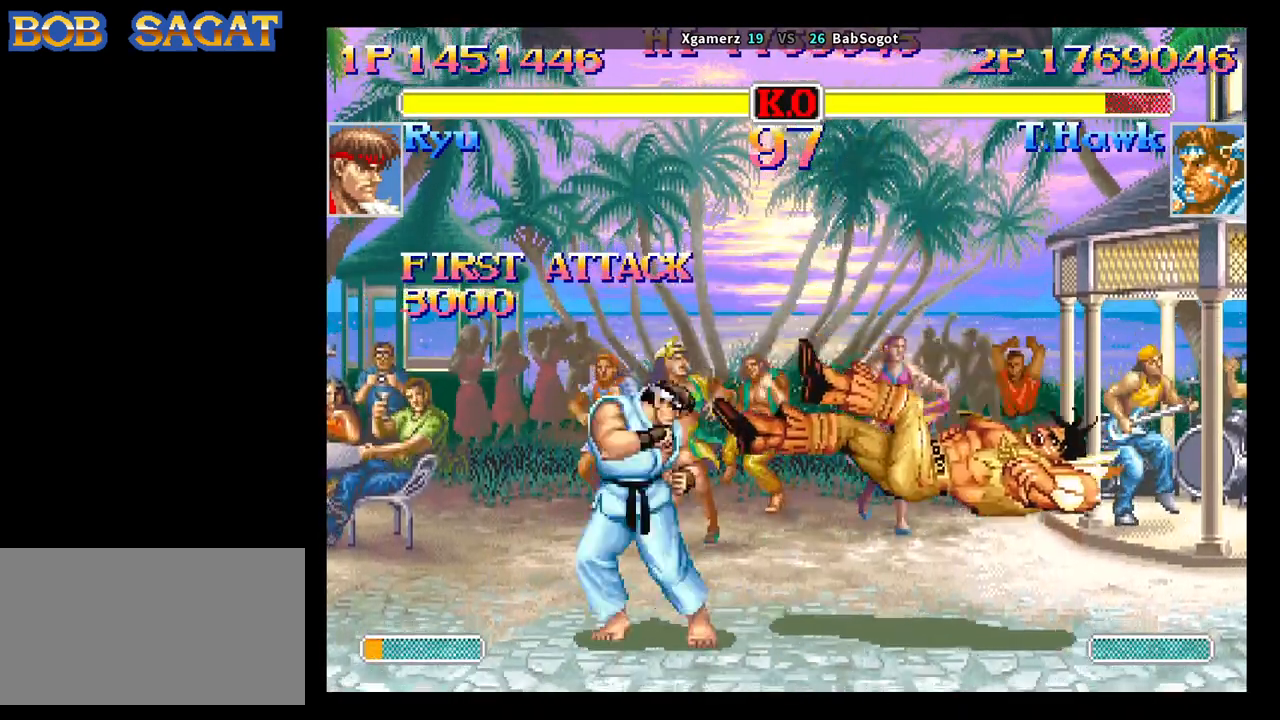
{"buttons": [], "left_stick": "down-right", "events": [[17, "R1", "up"], [50, "CROSS", "down"], [67, "SQUARE", "down"], [117, "R1", "down"], [117, "TRIANGLE", "down"], [133, "CROSS", "up"], [167, "R1", "up"], [167, "SQUARE", "up"], [183, "TRIANGLE", "up"]]}
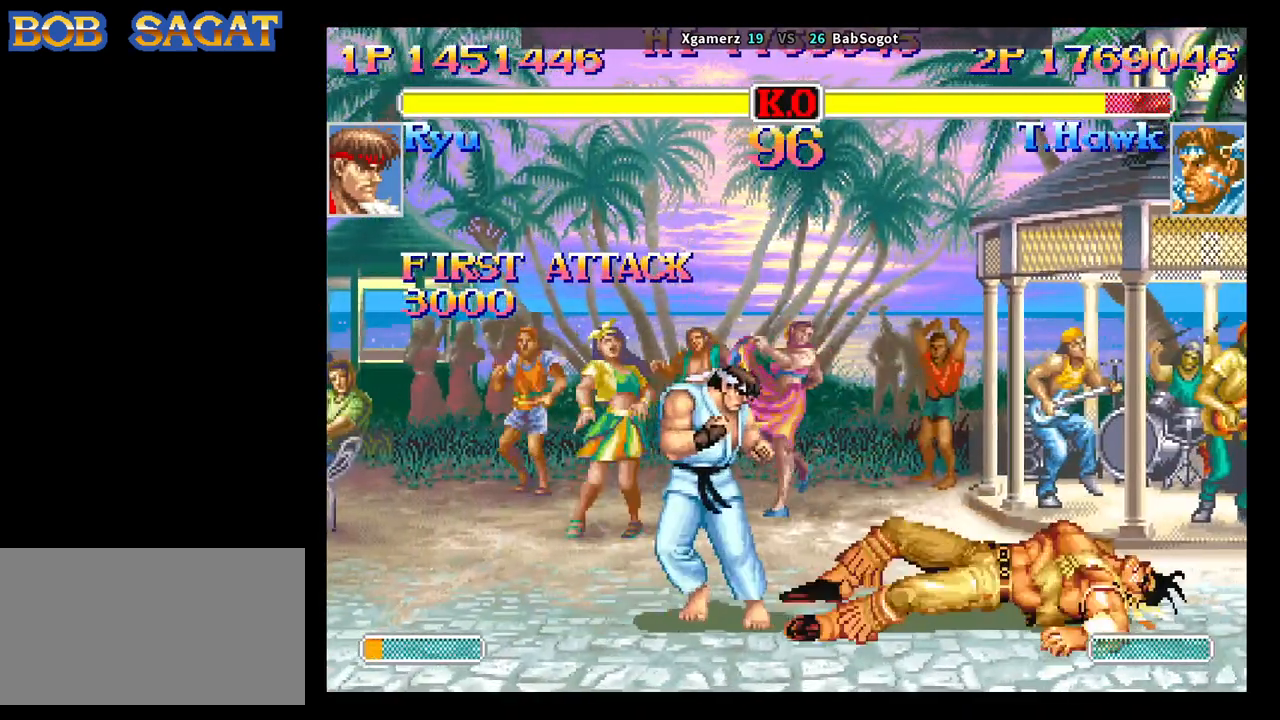
{"buttons": [], "left_stick": "left", "events": [[433, "left_stick", "left"]]}
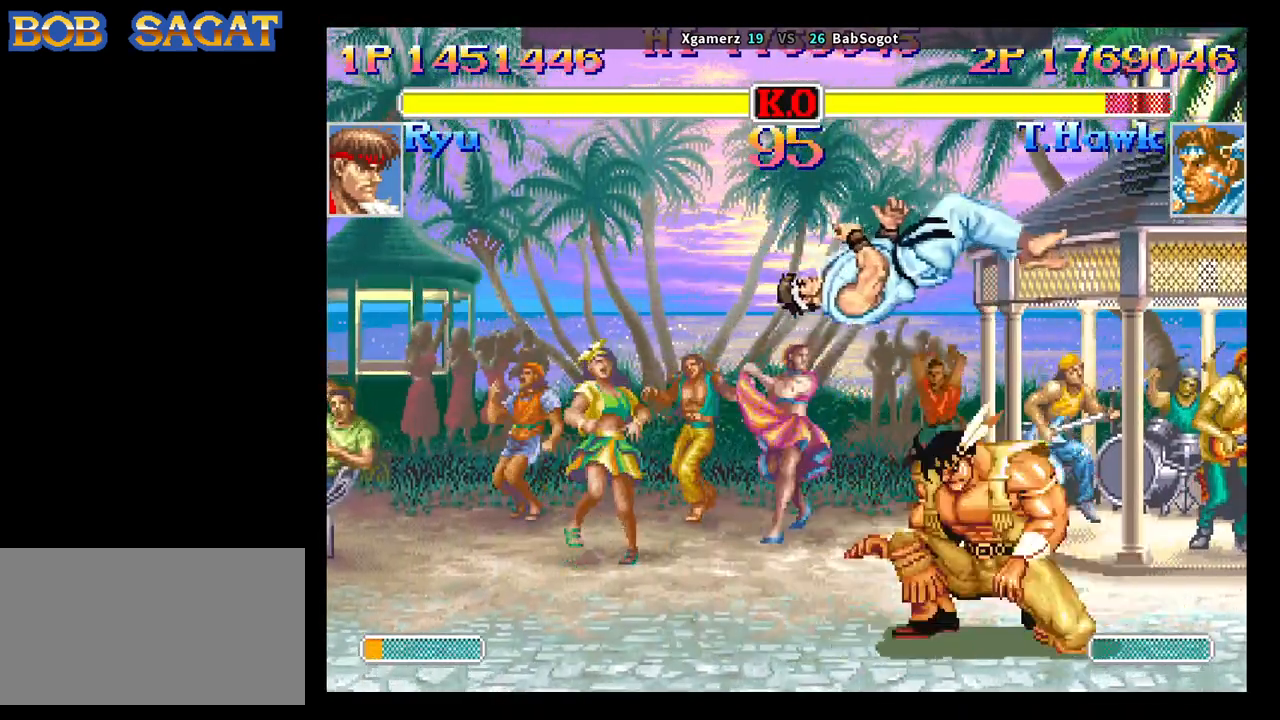
{"buttons": [], "left_stick": "down-left", "events": [[250, "left_stick", "down-left"]]}
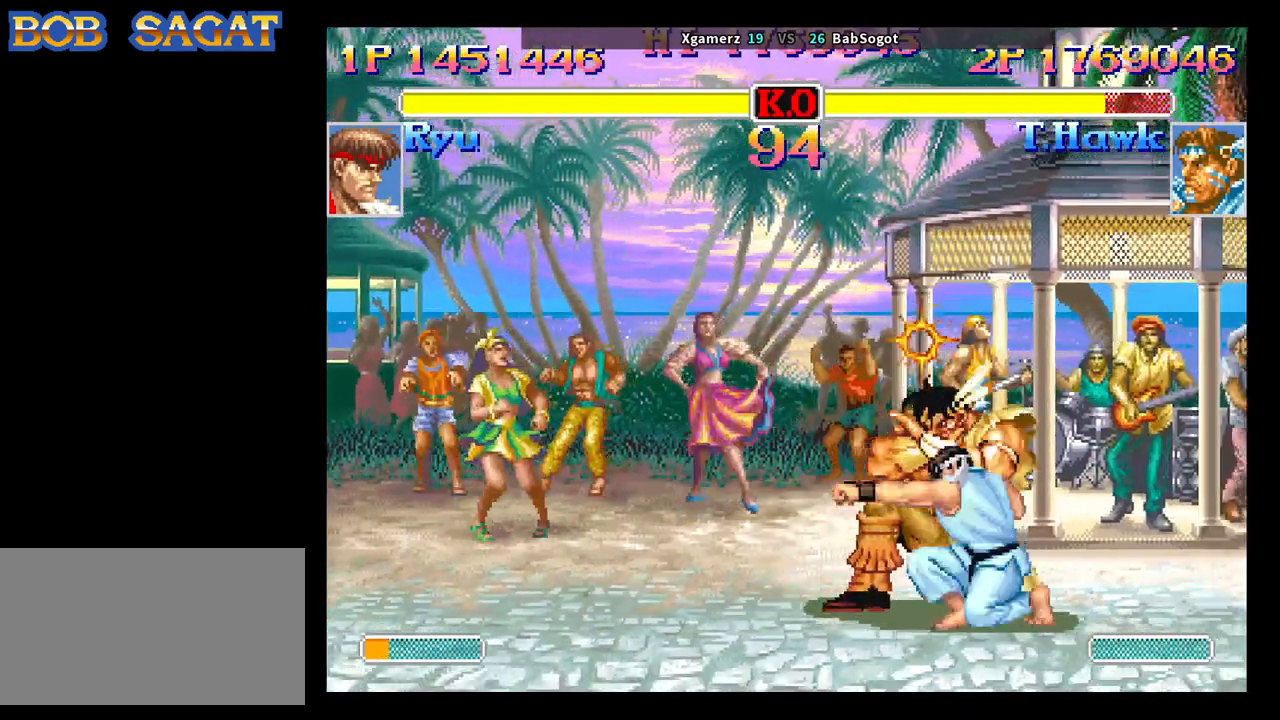
{"buttons": ["TRIANGLE", "R1"], "left_stick": "down", "events": [[300, "left_stick", "right"], [367, "left_stick", "down"], [433, "SQUARE", "down"], [467, "R1", "down"], [467, "TRIANGLE", "down"], [500, "SQUARE", "up"]]}
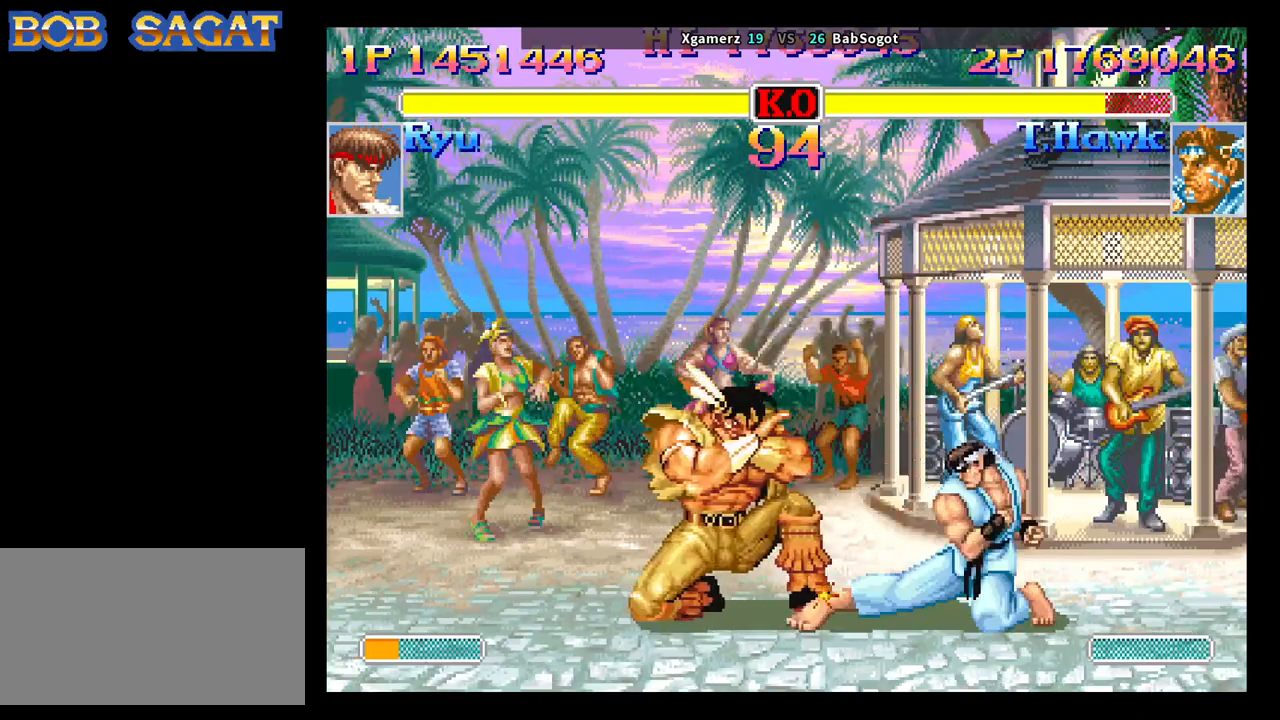
{"buttons": [], "left_stick": "down-left", "events": [[33, "TRIANGLE", "up"], [33, "left_stick", "down-left"], [67, "R1", "up"]]}
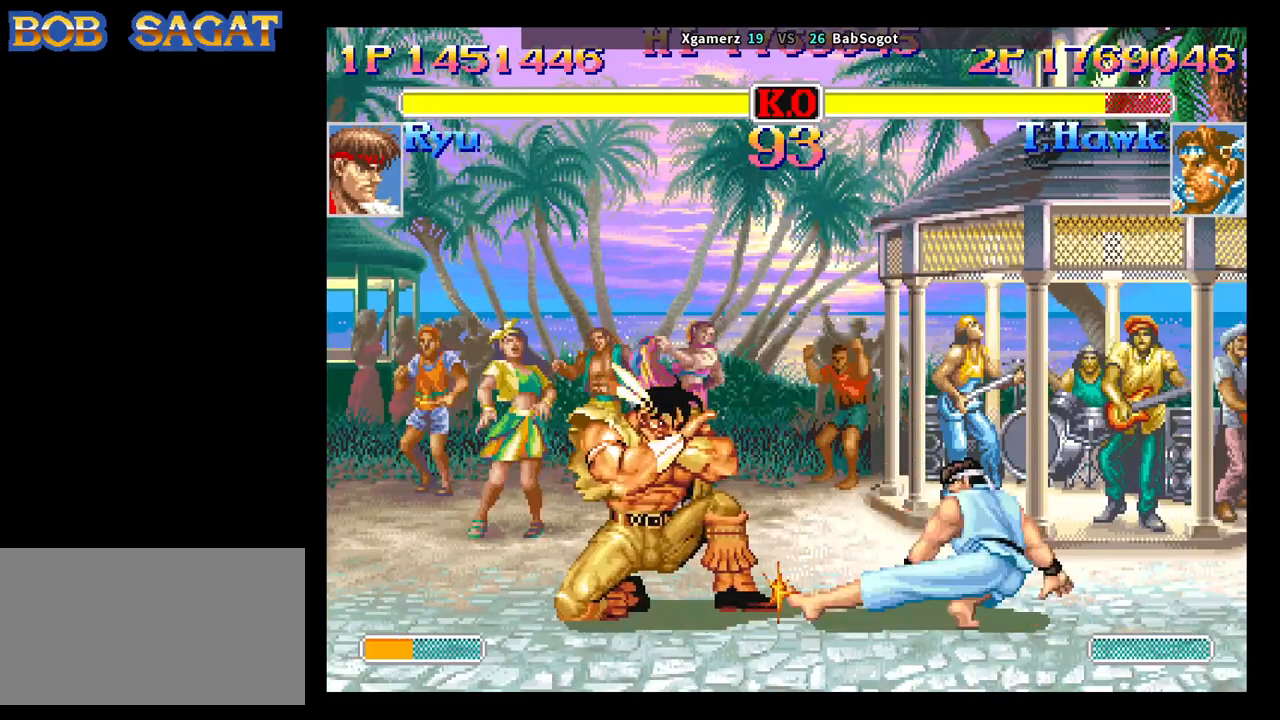
{"buttons": [], "left_stick": "down-left", "events": [[333, "left_stick", "up"], [483, "left_stick", "down-left"]]}
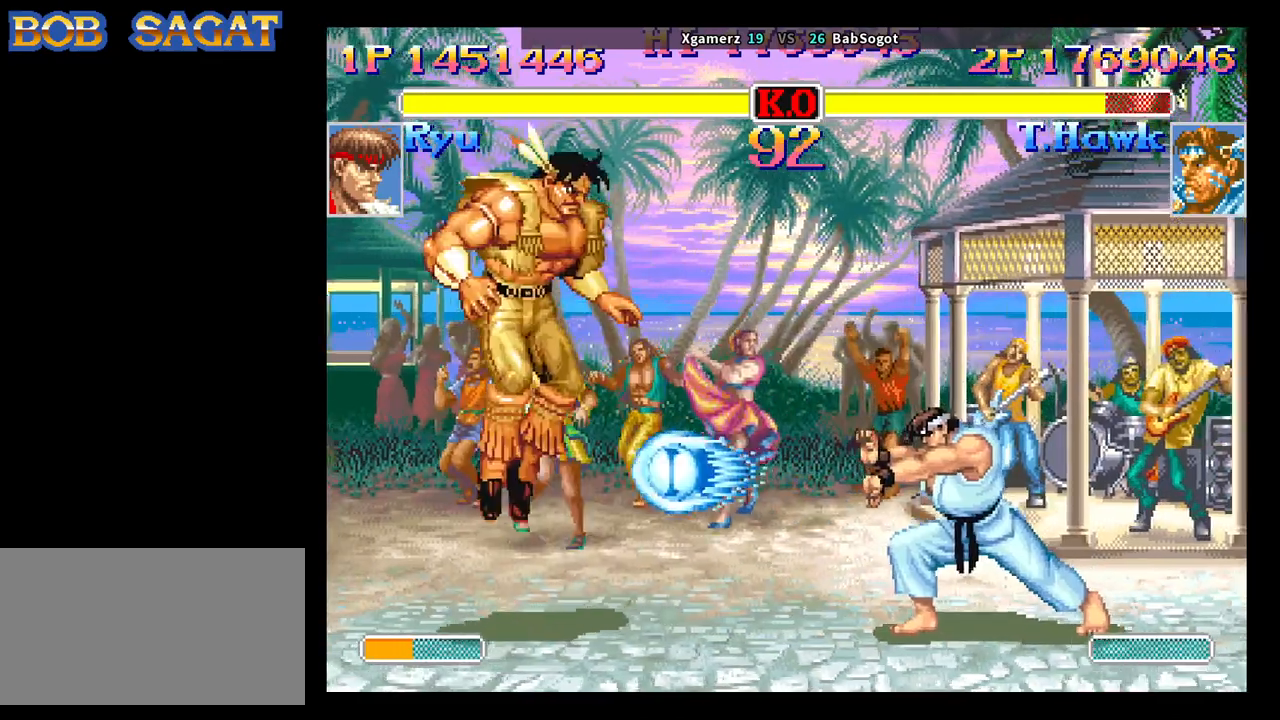
{"buttons": [], "left_stick": "down-left", "events": [[117, "R1", "down"], [117, "SQUARE", "down"], [117, "TRIANGLE", "down"], [150, "R1", "up"], [150, "SQUARE", "up"], [167, "TRIANGLE", "up"]]}
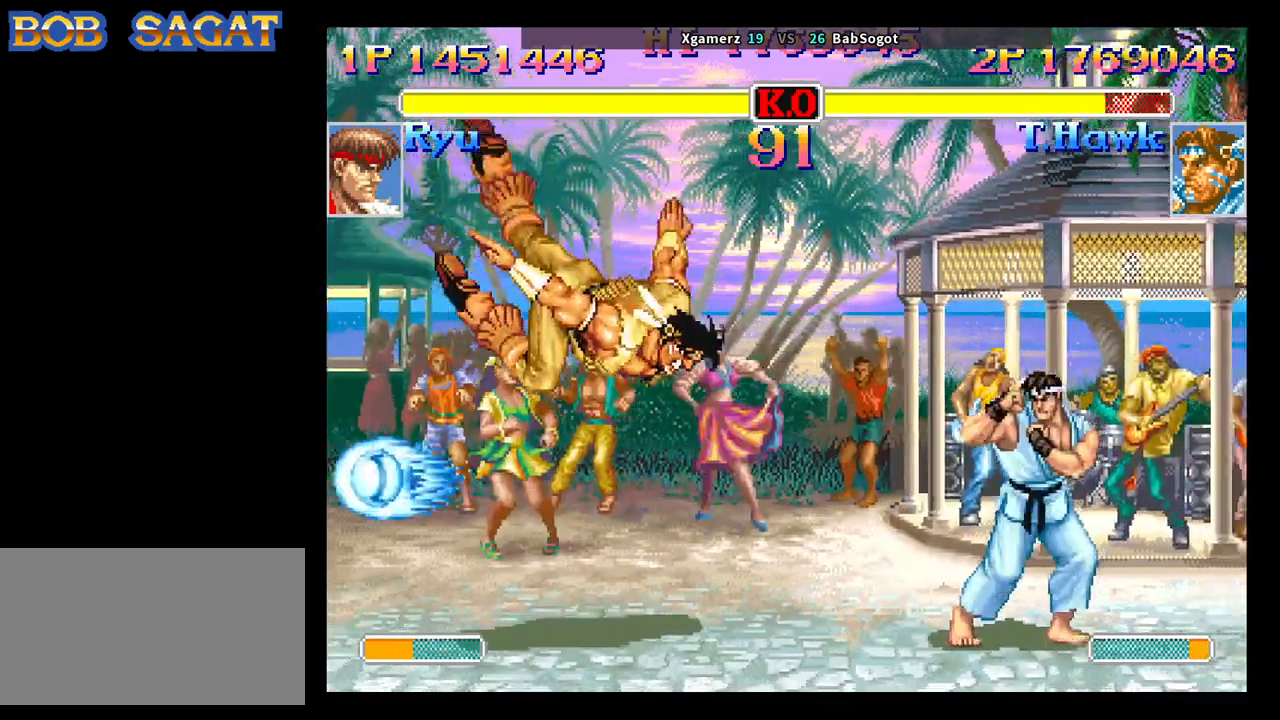
{"buttons": [], "left_stick": "down-left", "events": []}
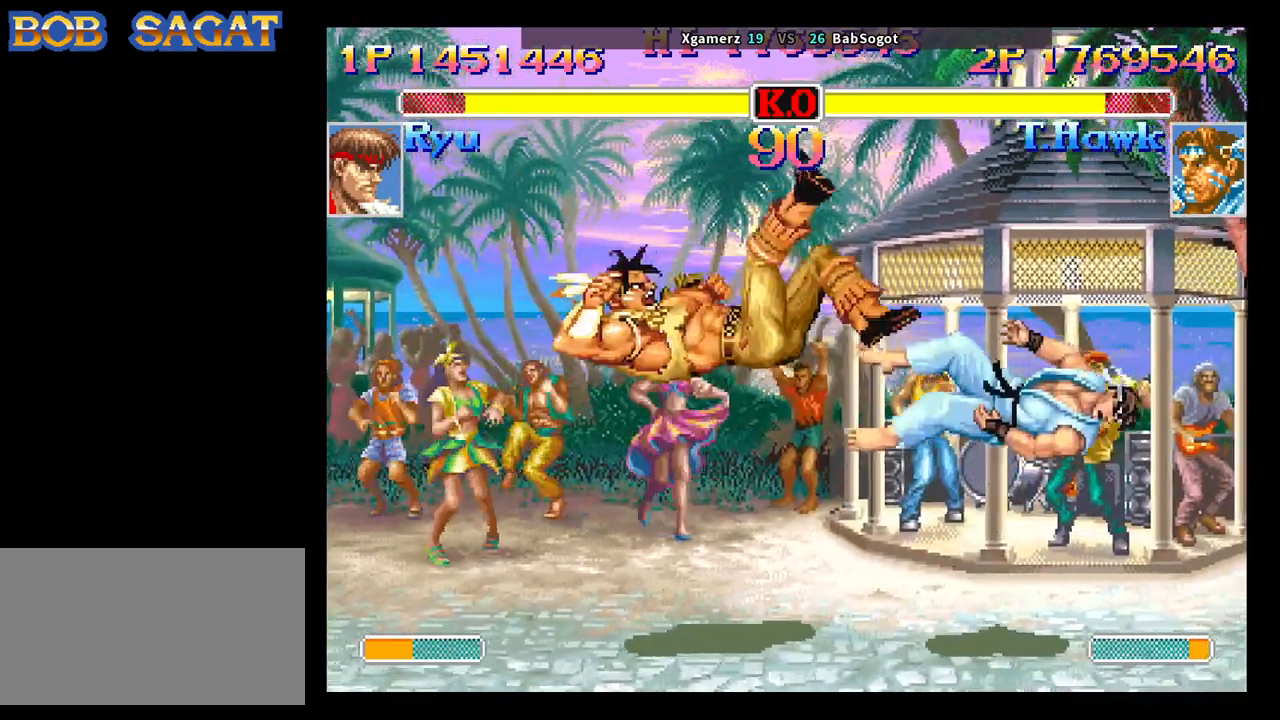
{"buttons": [], "left_stick": "right", "events": [[67, "left_stick", "center"], [183, "left_stick", "right"]]}
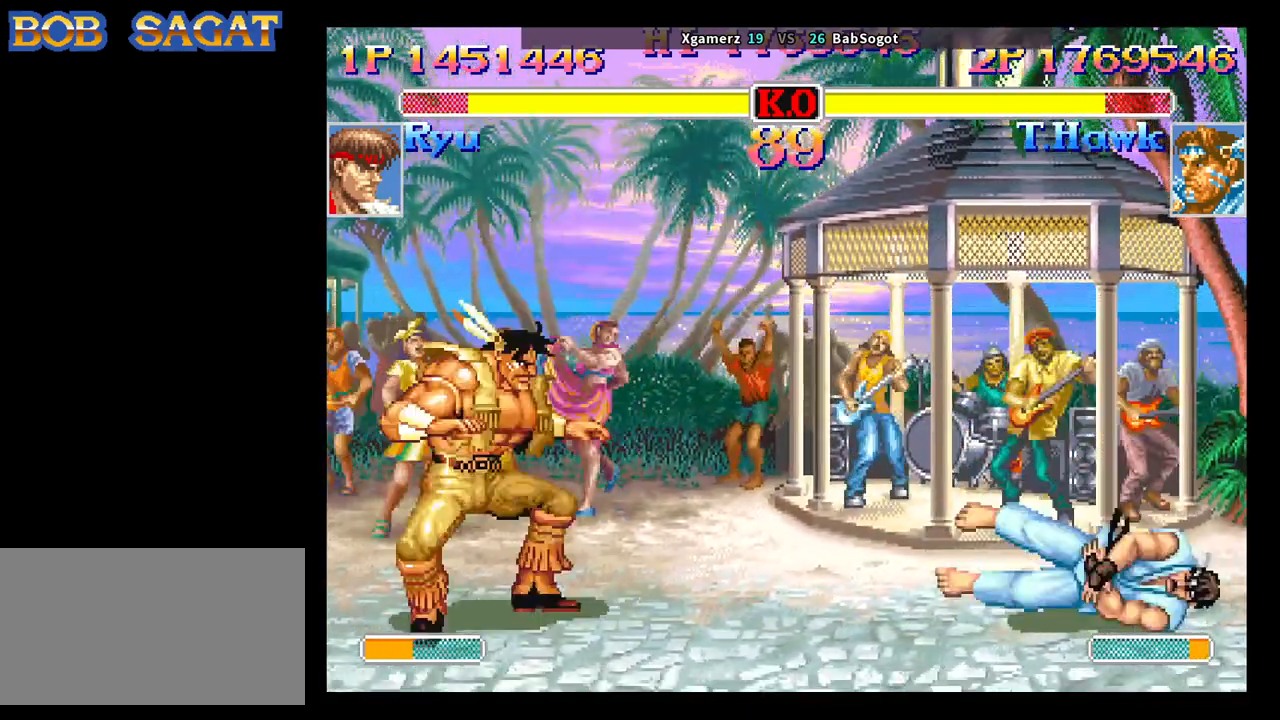
{"buttons": [], "left_stick": "right", "events": []}